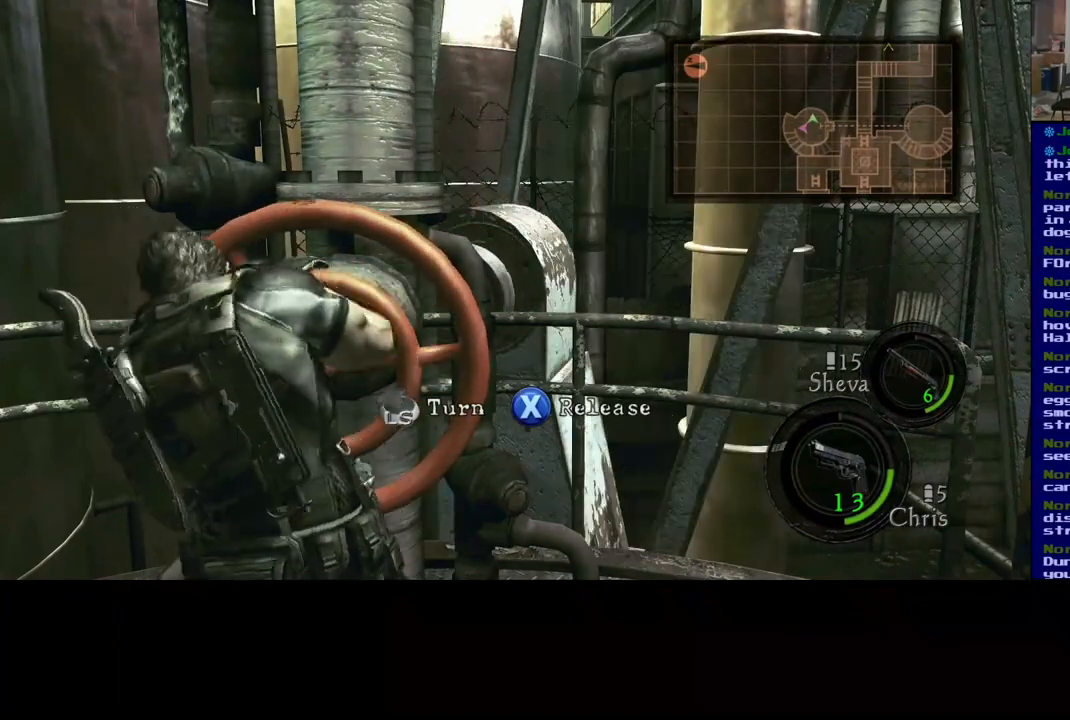
Gameplay with a controller (Xbox layout); each line is a JSON object with the inputs held at the frame after it. "events" lists button and stick changes between this image and that frame as [ms after this image, input, new state], when the widget could be followed in between.
{"buttons": ["X"], "left_stick": "down-left", "right_stick": "center", "events": [[50, "left_stick", "up-left"], [150, "left_stick", "down-left"], [250, "left_stick", "down-right"], [350, "left_stick", "up-right"], [400, "left_stick", "up-left"], [500, "left_stick", "down-left"]]}
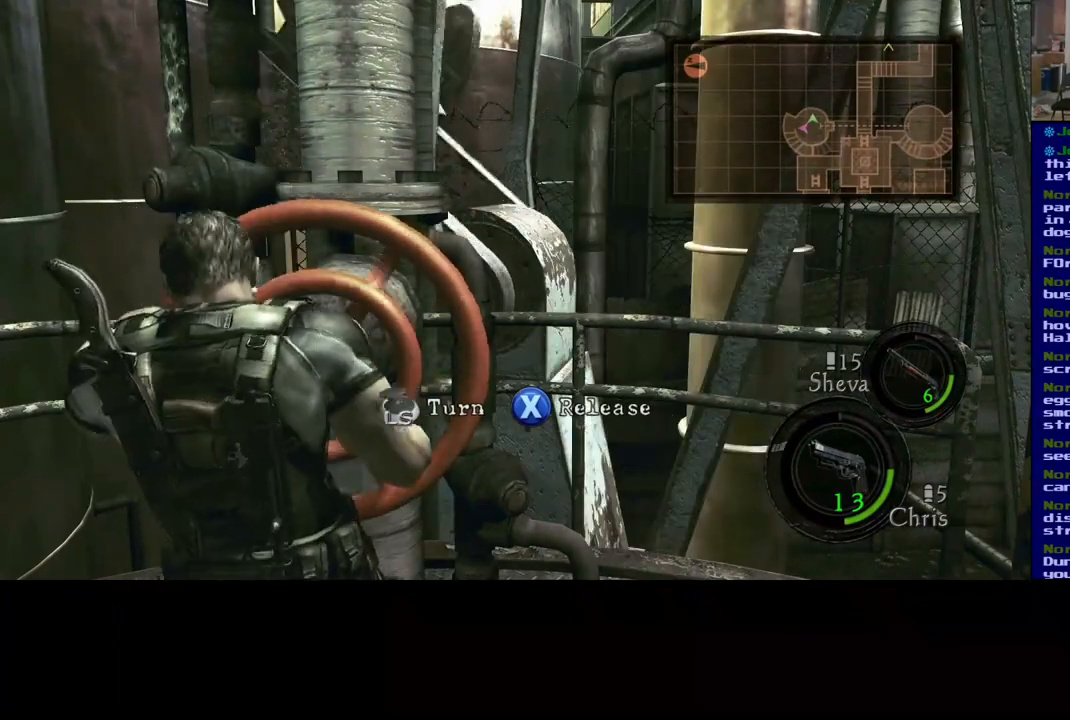
{"buttons": ["X"], "left_stick": "up-right", "right_stick": "center", "events": [[100, "left_stick", "down-right"], [150, "left_stick", "up-right"], [233, "left_stick", "up-left"], [333, "left_stick", "down-left"], [417, "left_stick", "down-right"], [467, "left_stick", "up-right"]]}
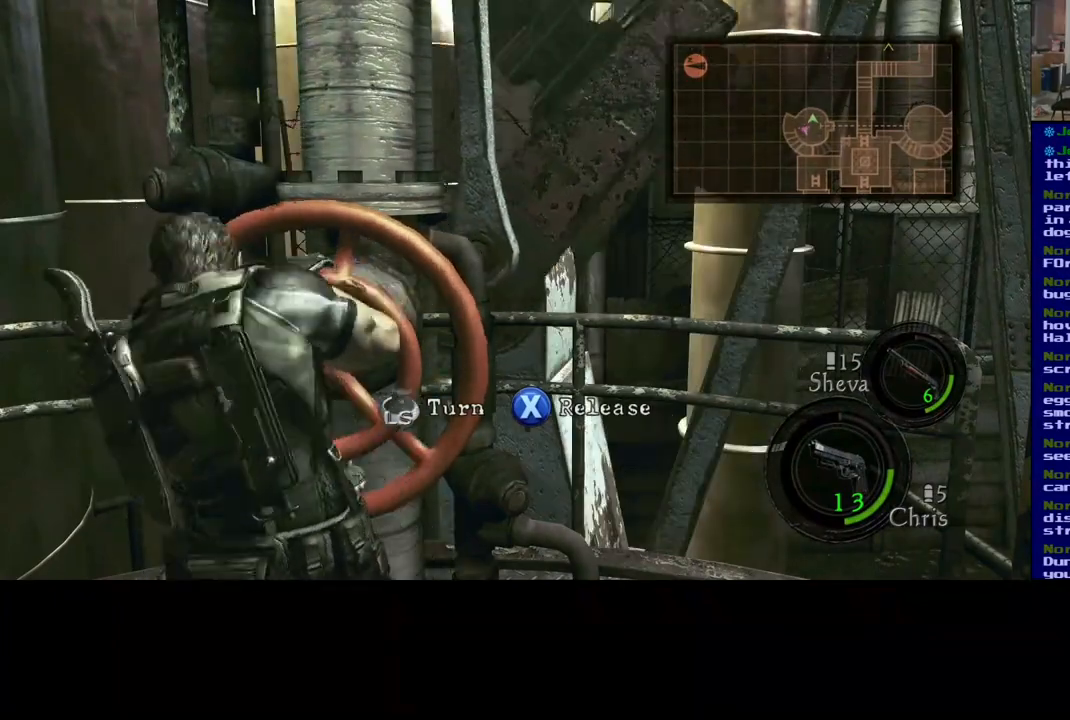
{"buttons": ["X"], "left_stick": "left", "right_stick": "center", "events": [[67, "left_stick", "up-left"], [167, "left_stick", "down-left"], [250, "left_stick", "right"], [333, "left_stick", "up"], [383, "left_stick", "left"]]}
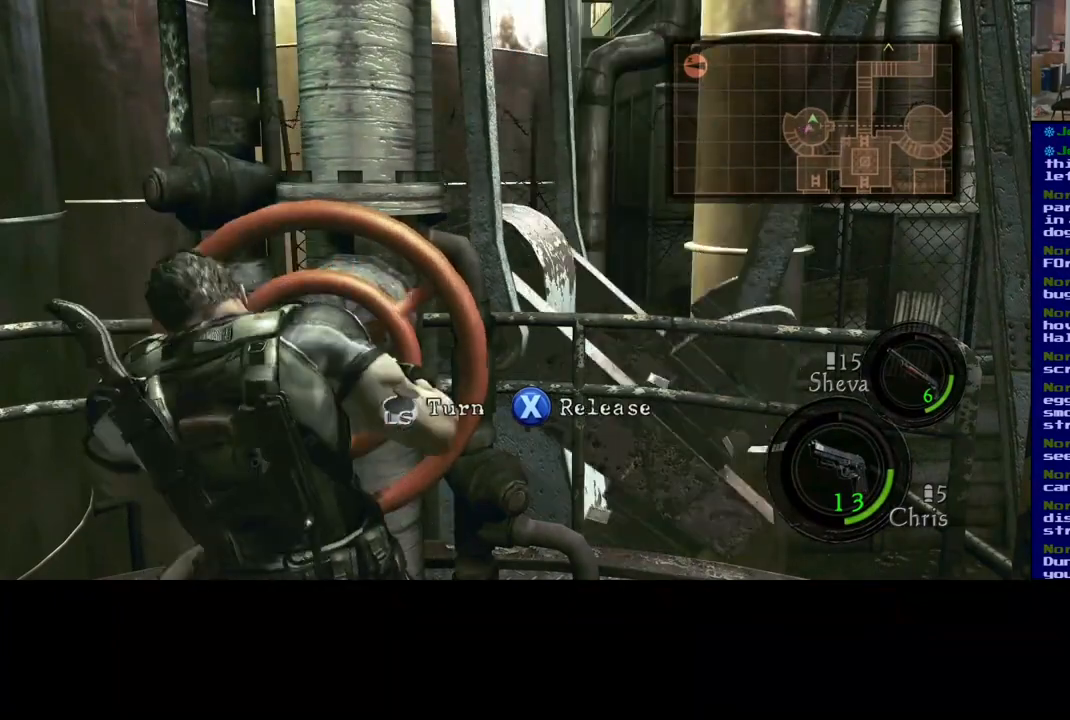
{"buttons": ["X"], "left_stick": "left", "right_stick": "center", "events": [[50, "left_stick", "right"], [183, "left_stick", "left"], [367, "left_stick", "right"], [483, "left_stick", "left"]]}
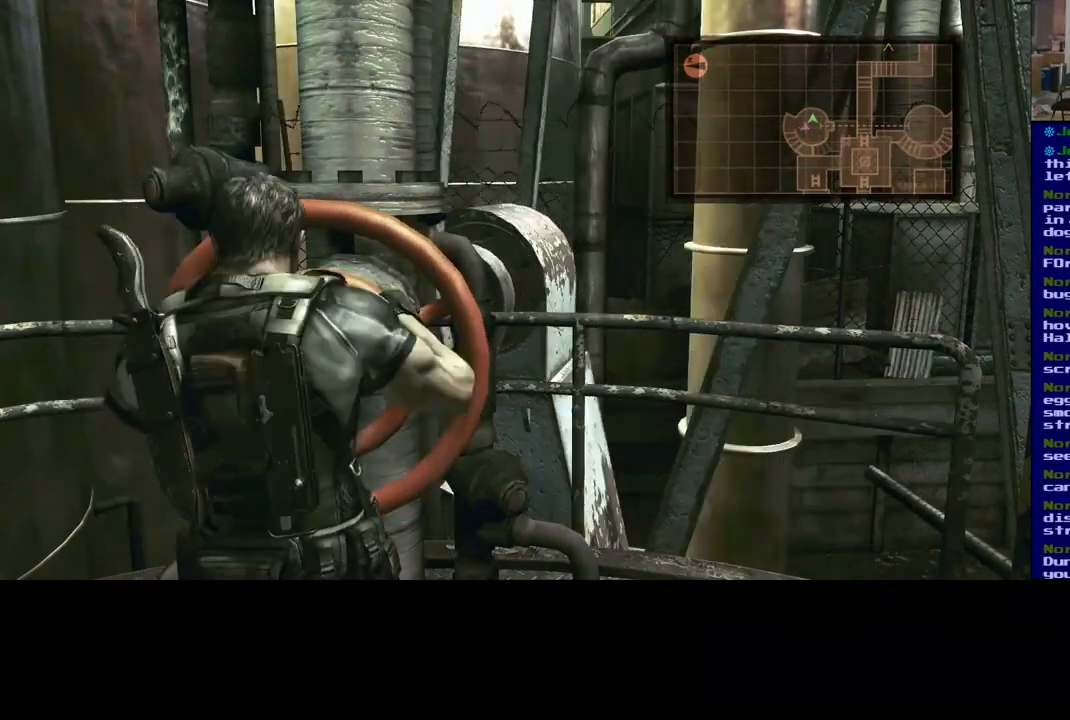
{"buttons": ["X"], "left_stick": "center", "right_stick": "center", "events": [[117, "left_stick", "down"], [167, "left_stick", "up-right"], [300, "left_stick", "left"], [400, "left_stick", "center"]]}
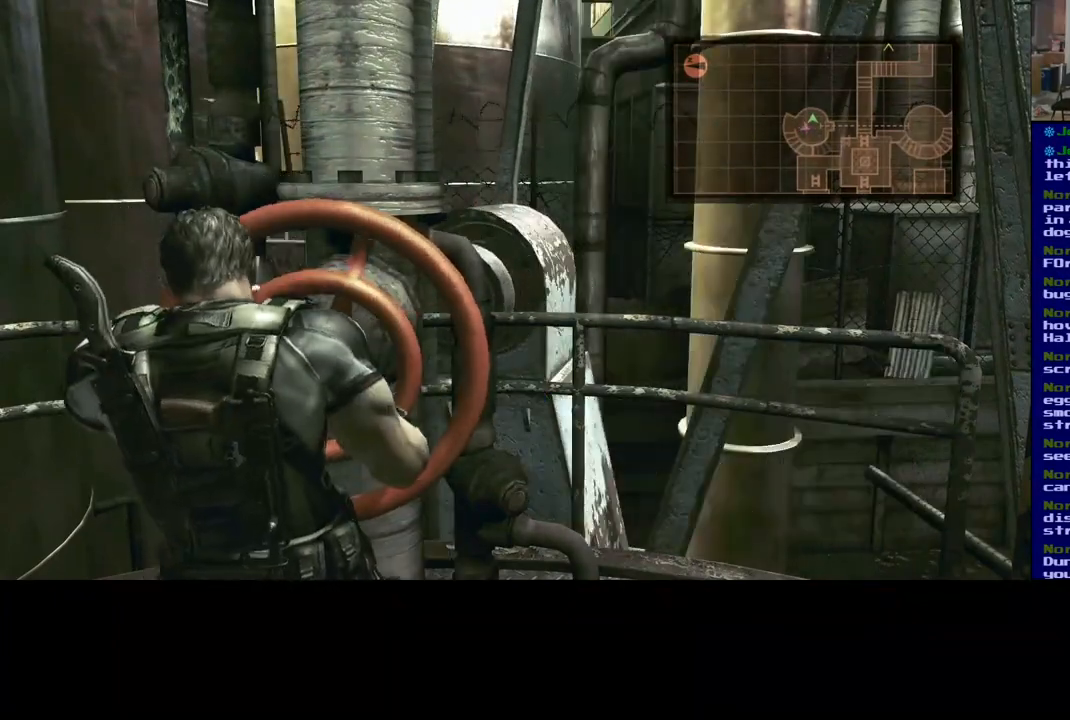
{"buttons": ["X"], "left_stick": "up", "right_stick": "center", "events": [[50, "left_stick", "left"], [233, "left_stick", "down"], [283, "left_stick", "right"], [350, "left_stick", "up"]]}
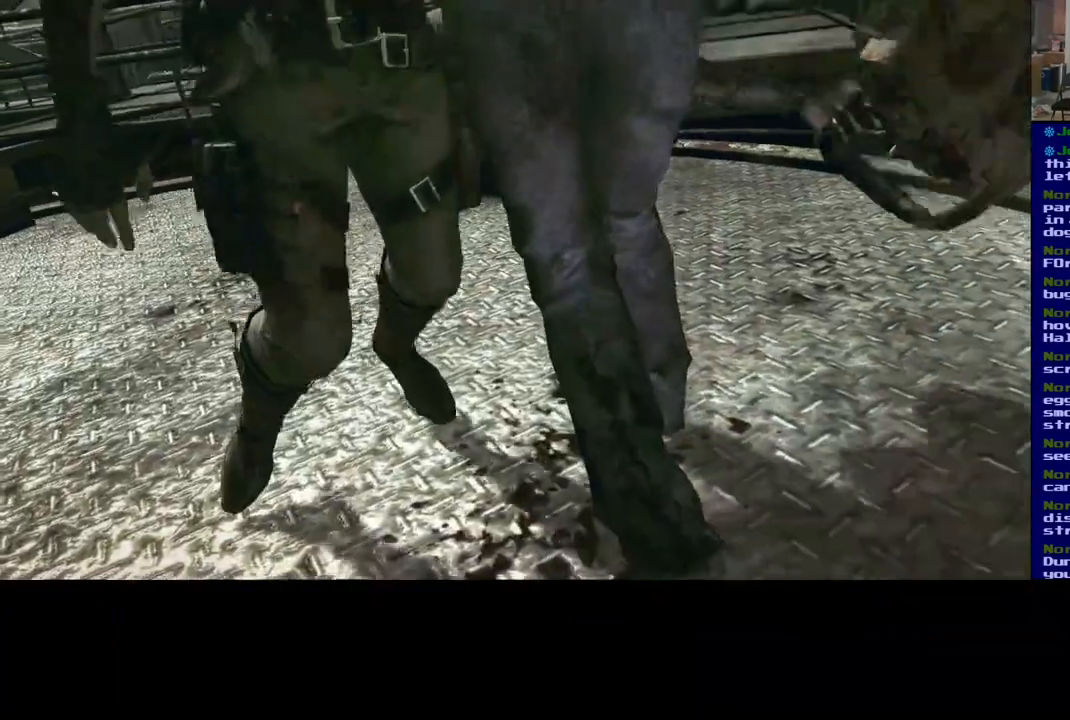
{"buttons": ["X"], "left_stick": "down-left", "right_stick": "center", "events": [[83, "left_stick", "down-left"], [217, "left_stick", "up-right"], [433, "left_stick", "up-left"], [500, "left_stick", "down-left"]]}
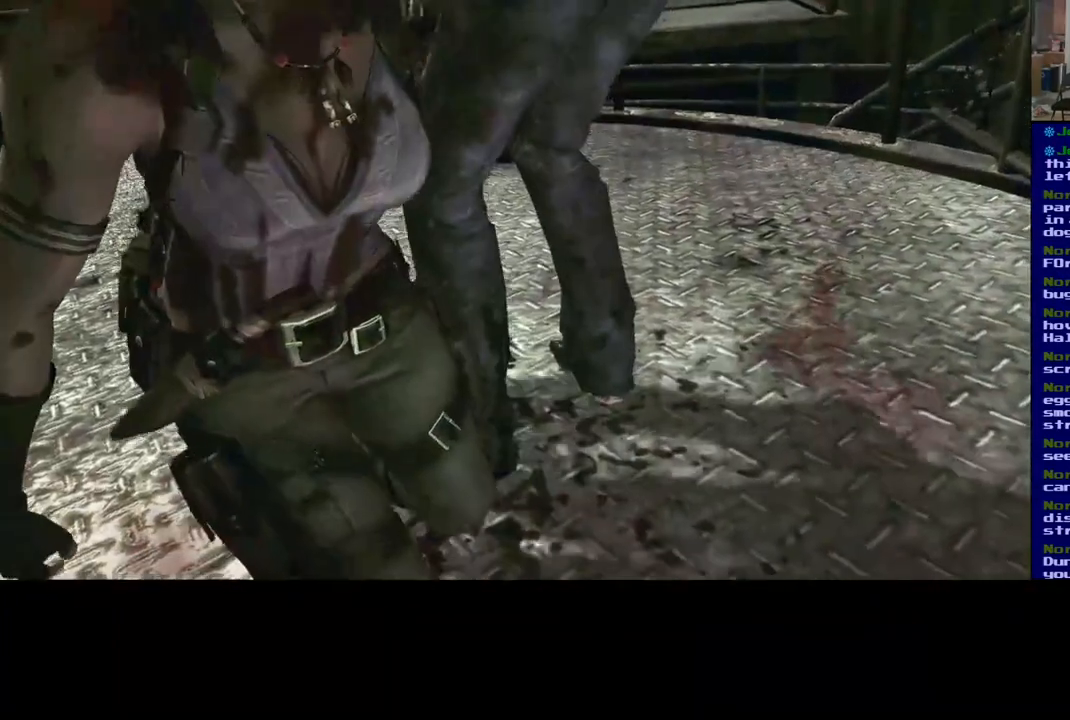
{"buttons": ["X"], "left_stick": "up-right", "right_stick": "center", "events": [[167, "left_stick", "up-right"], [283, "left_stick", "up-left"], [333, "left_stick", "down-left"], [500, "left_stick", "up-right"]]}
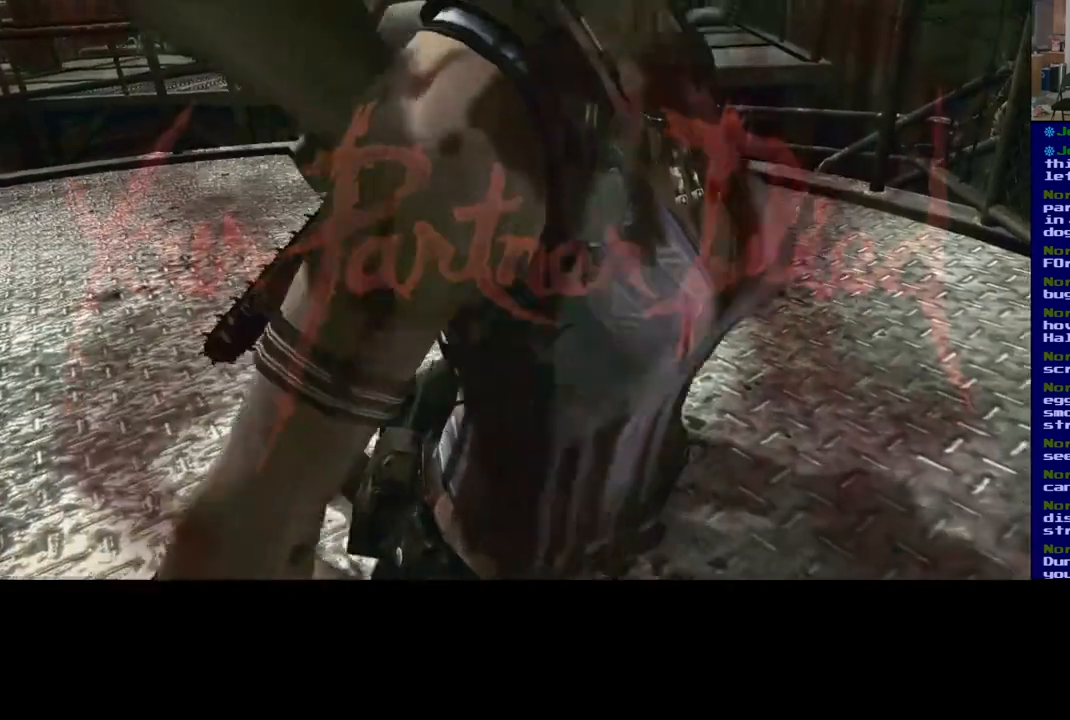
{"buttons": ["X"], "left_stick": "up-left", "right_stick": "center", "events": [[100, "left_stick", "up-left"], [150, "left_stick", "down-left"], [283, "left_stick", "down-right"], [333, "left_stick", "up-right"], [383, "left_stick", "up"], [500, "left_stick", "up-left"]]}
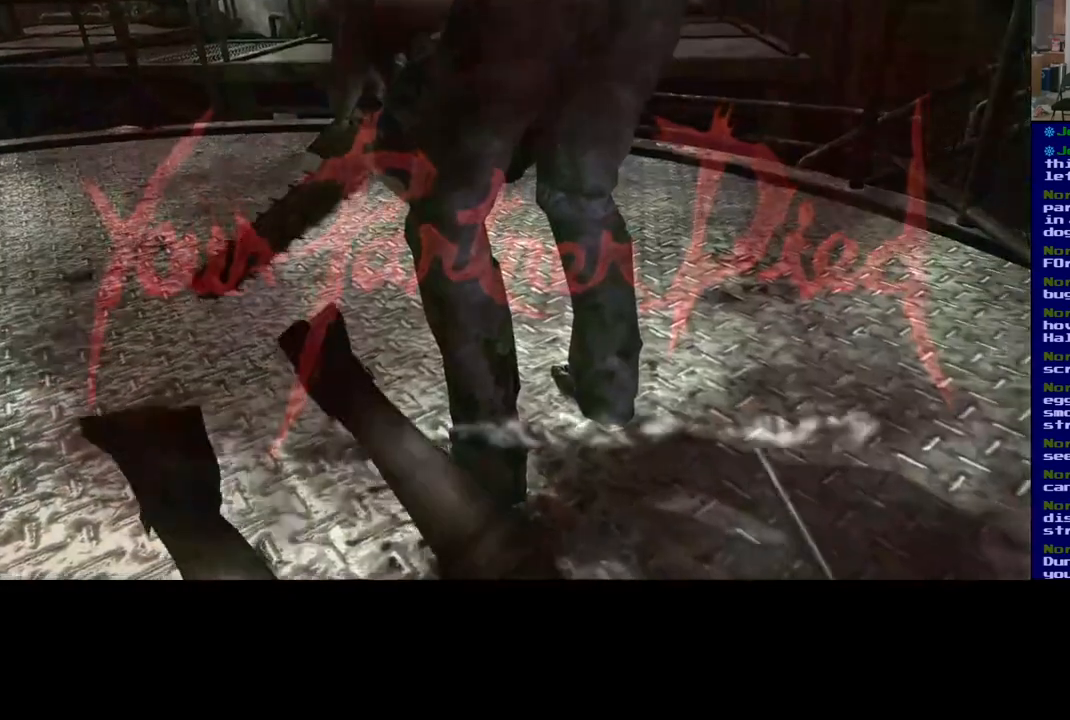
{"buttons": ["X"], "left_stick": "center", "right_stick": "center", "events": [[117, "left_stick", "center"]]}
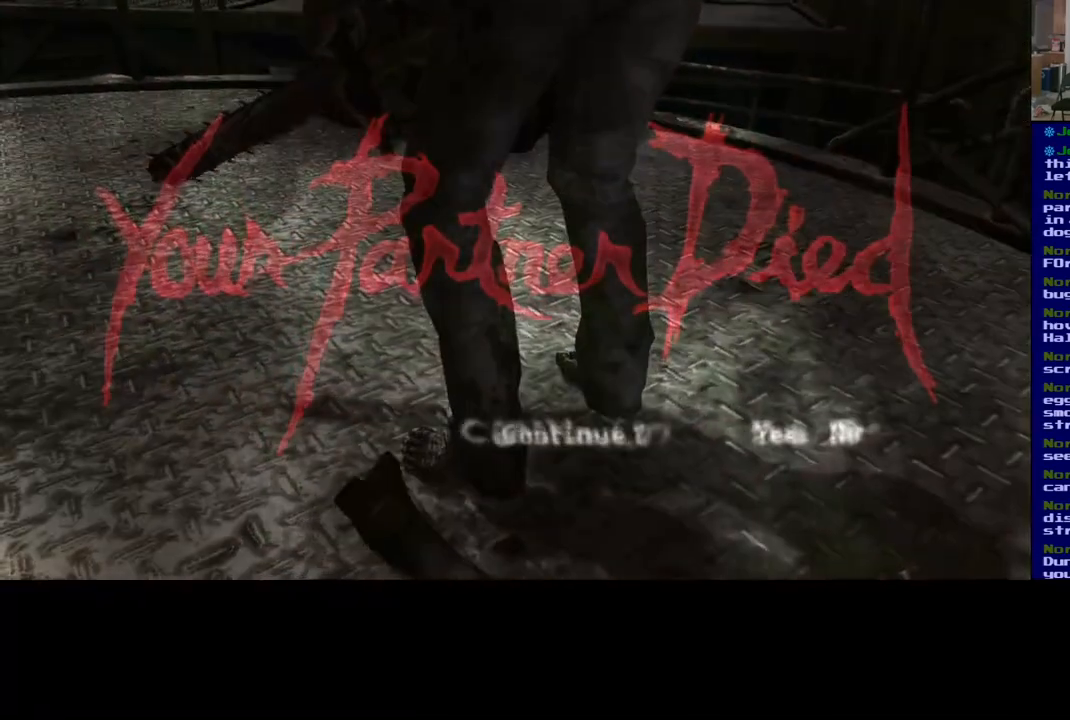
{"buttons": ["X"], "left_stick": "center", "right_stick": "center", "events": []}
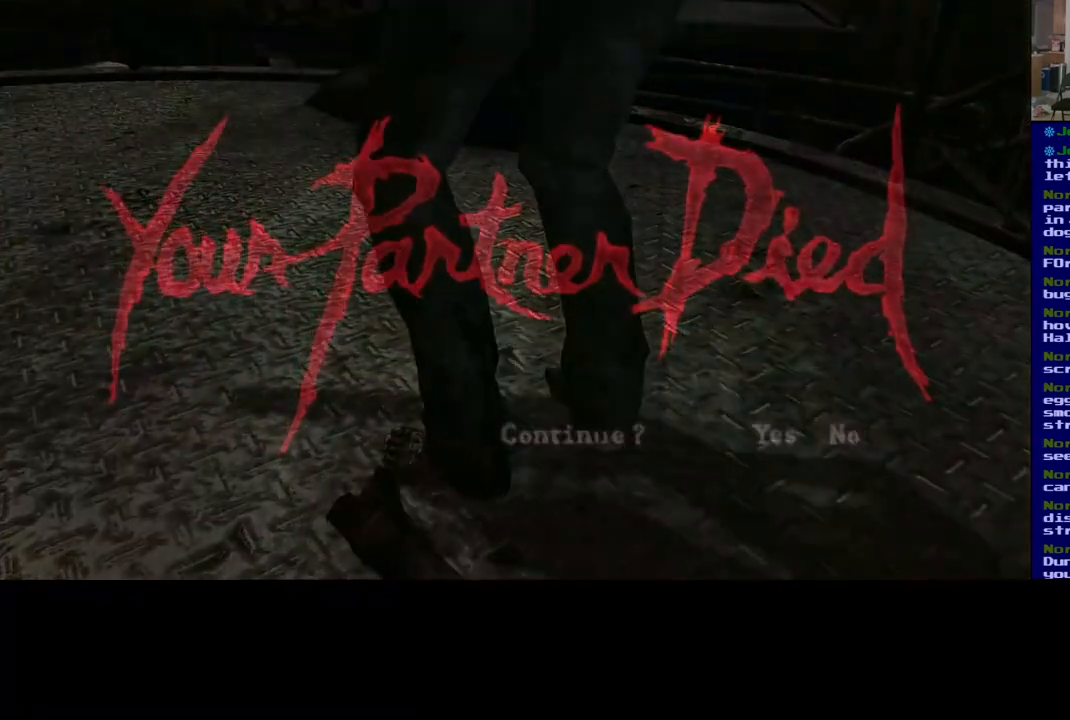
{"buttons": [], "left_stick": "center", "right_stick": "center", "events": [[83, "X", "up"]]}
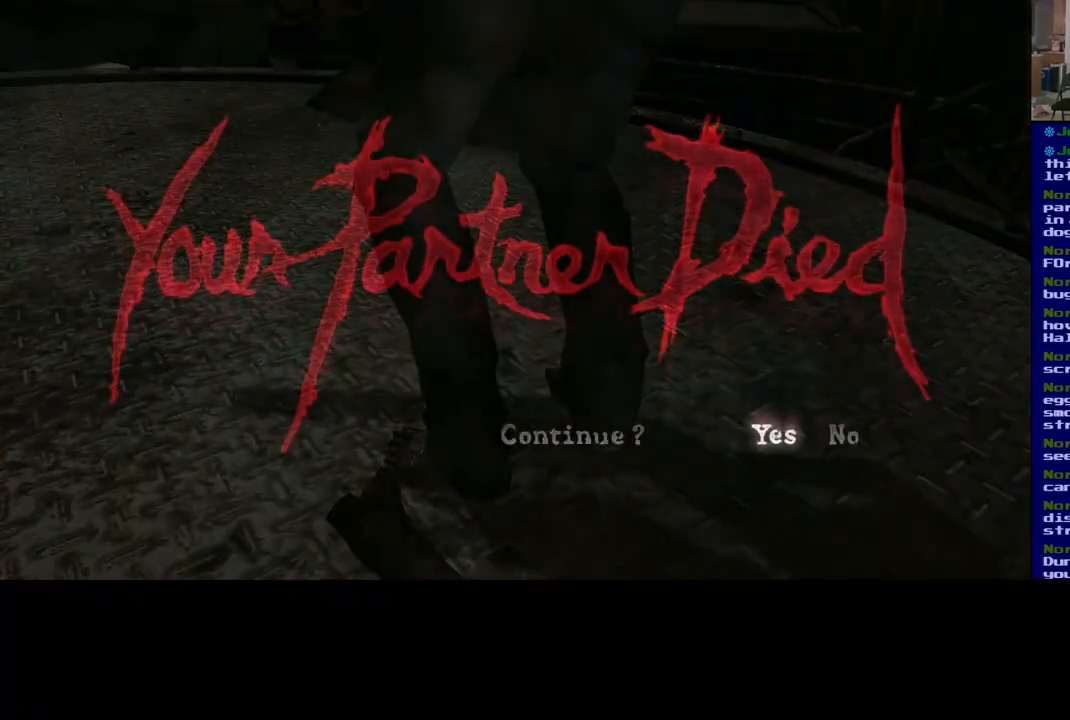
{"buttons": [], "left_stick": "center", "right_stick": "center", "events": [[83, "A", "down"], [217, "A", "up"]]}
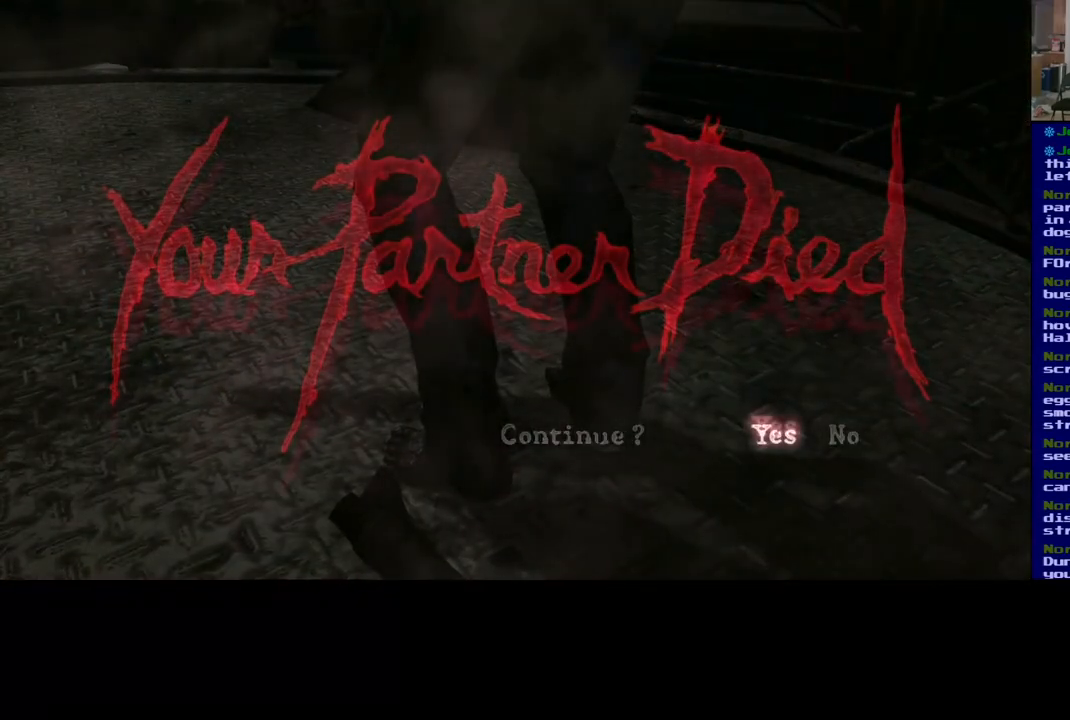
{"buttons": [], "left_stick": "center", "right_stick": "center", "events": [[150, "A", "down"], [267, "A", "up"]]}
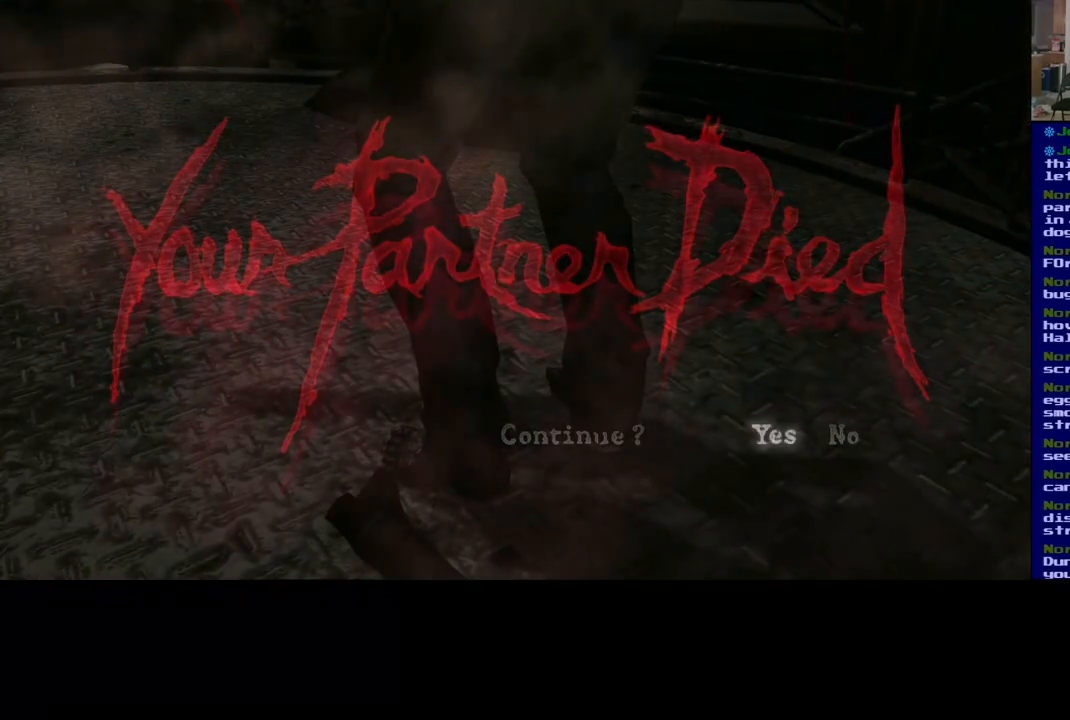
{"buttons": [], "left_stick": "center", "right_stick": "center", "events": []}
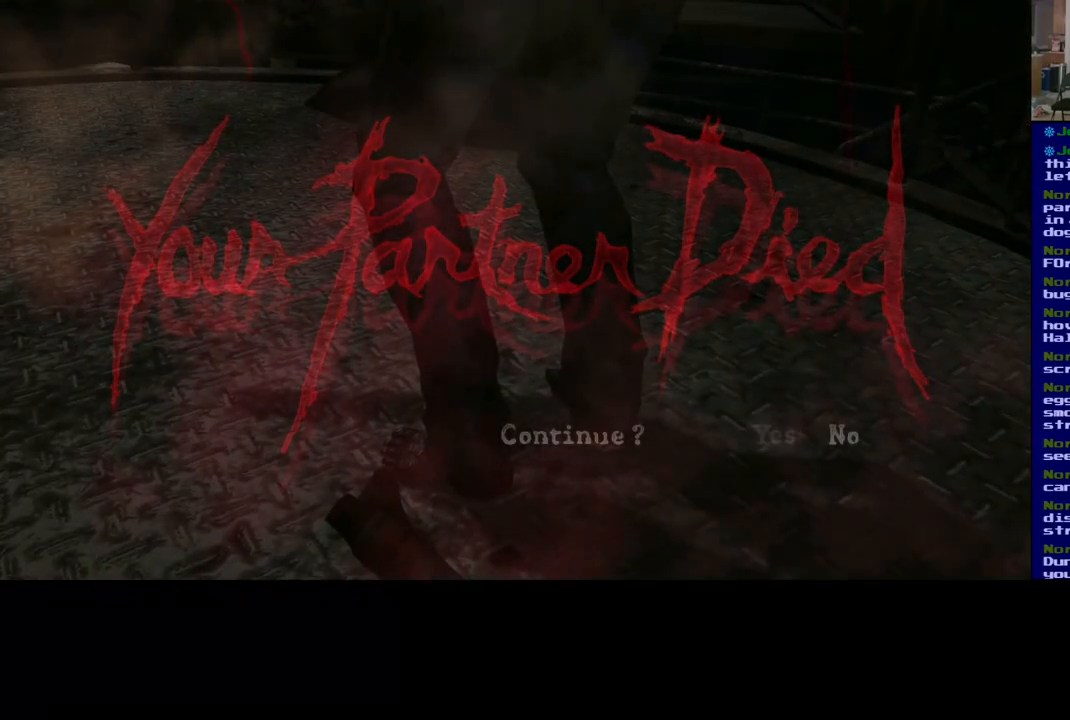
{"buttons": [], "left_stick": "center", "right_stick": "center", "events": []}
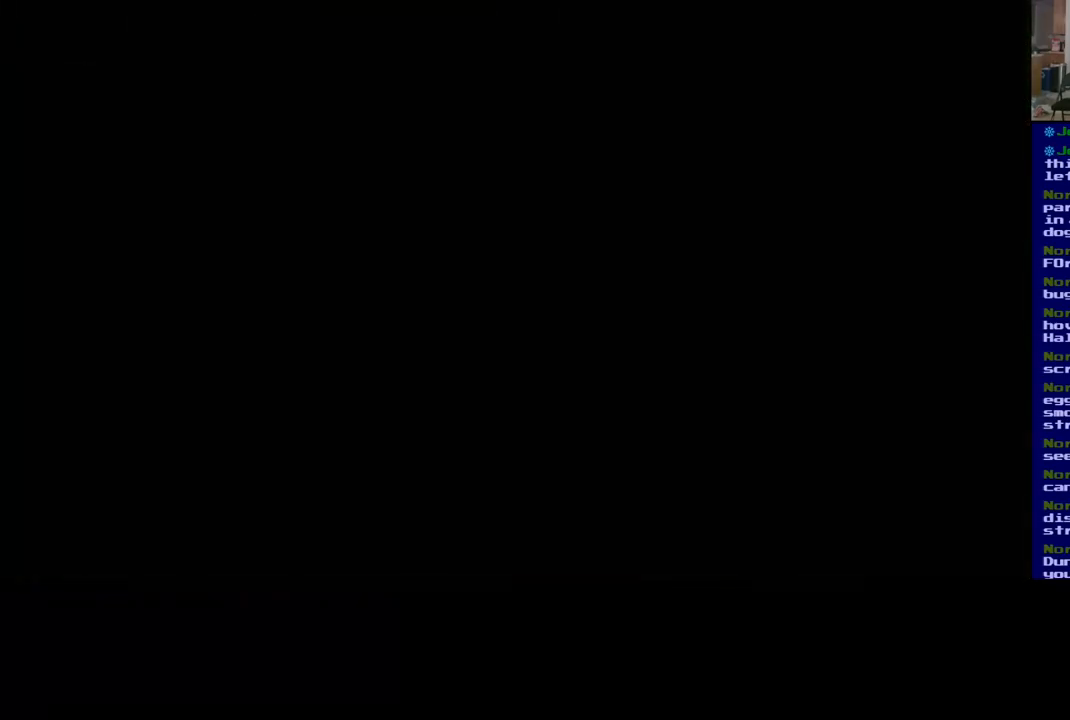
{"buttons": [], "left_stick": "center", "right_stick": "center", "events": []}
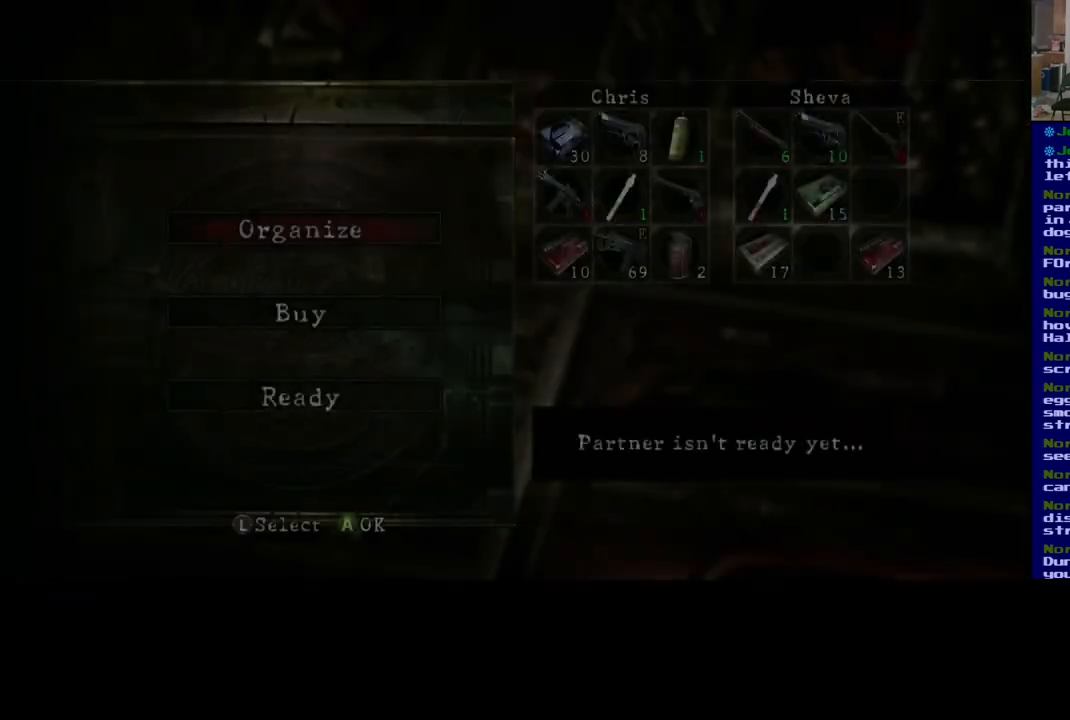
{"buttons": [], "left_stick": "center", "right_stick": "center", "events": []}
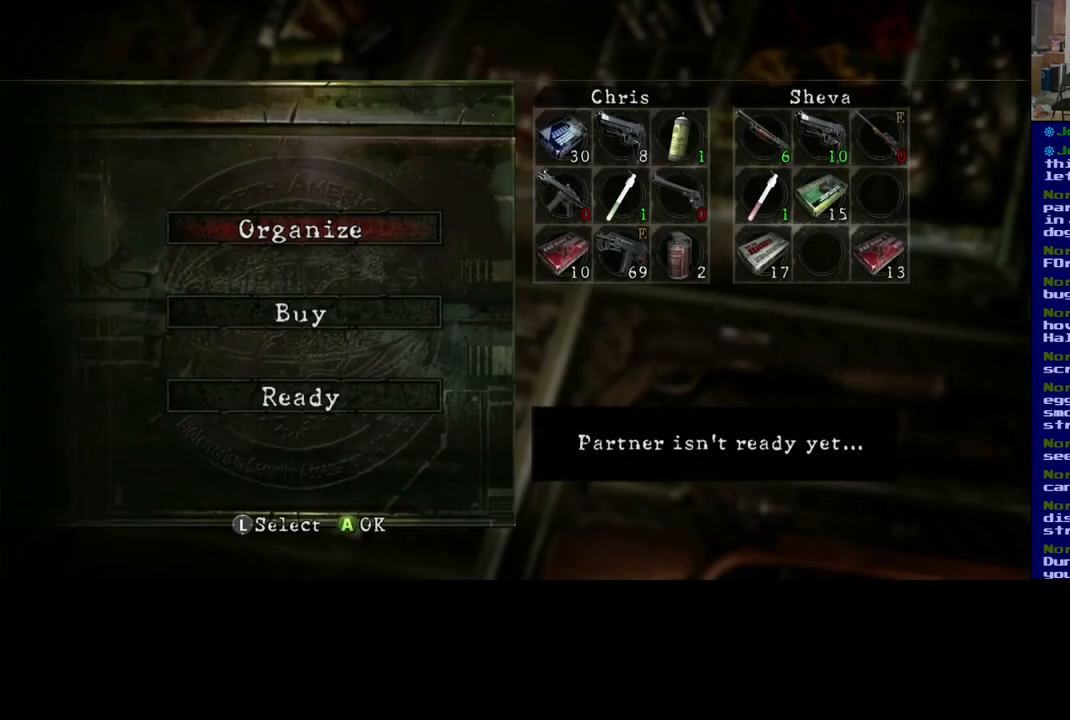
{"buttons": [], "left_stick": "down", "right_stick": "center", "events": [[367, "left_stick", "down"]]}
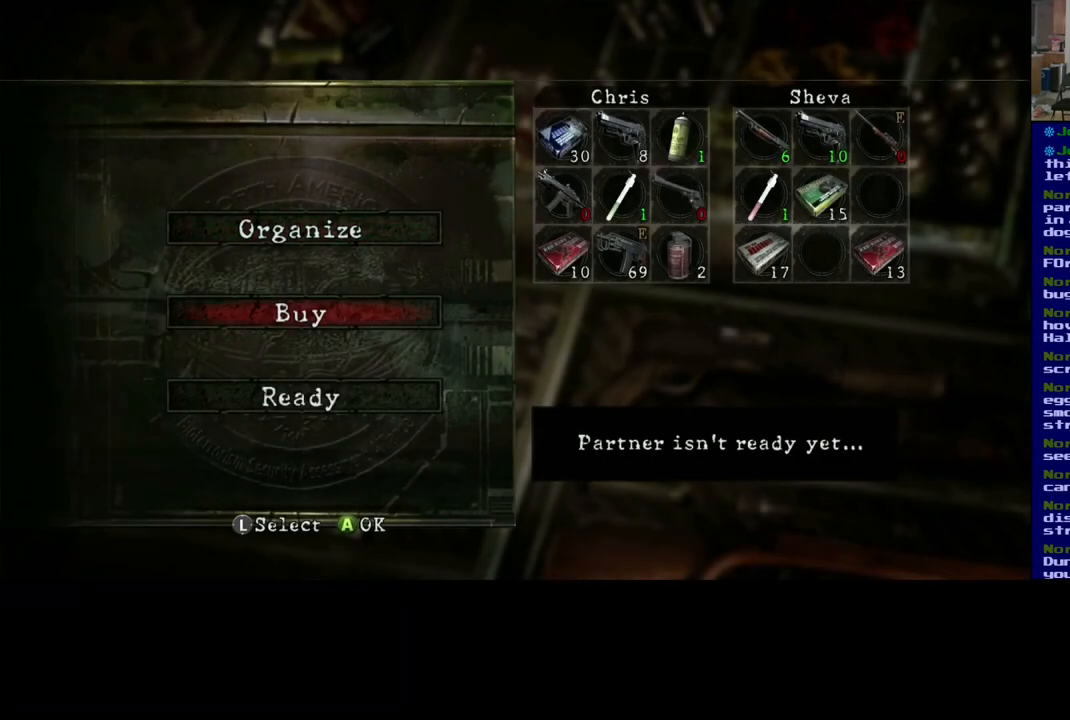
{"buttons": [], "left_stick": "center", "right_stick": "center", "events": [[17, "left_stick", "center"], [100, "left_stick", "down"], [250, "left_stick", "center"]]}
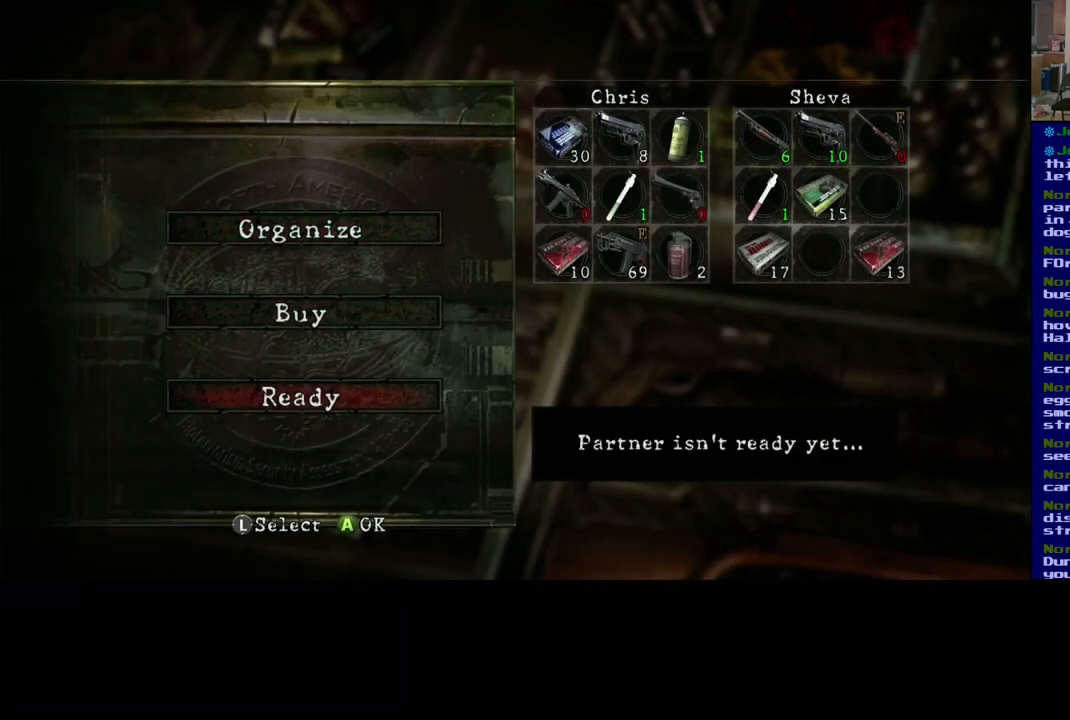
{"buttons": [], "left_stick": "center", "right_stick": "center", "events": []}
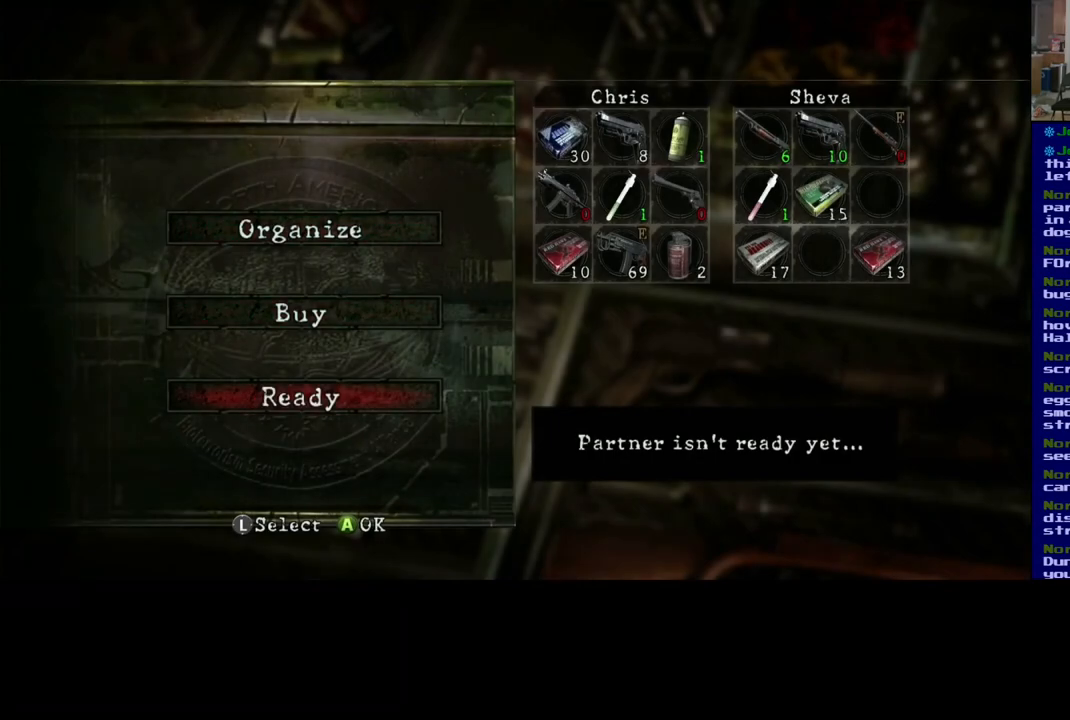
{"buttons": [], "left_stick": "center", "right_stick": "center", "events": []}
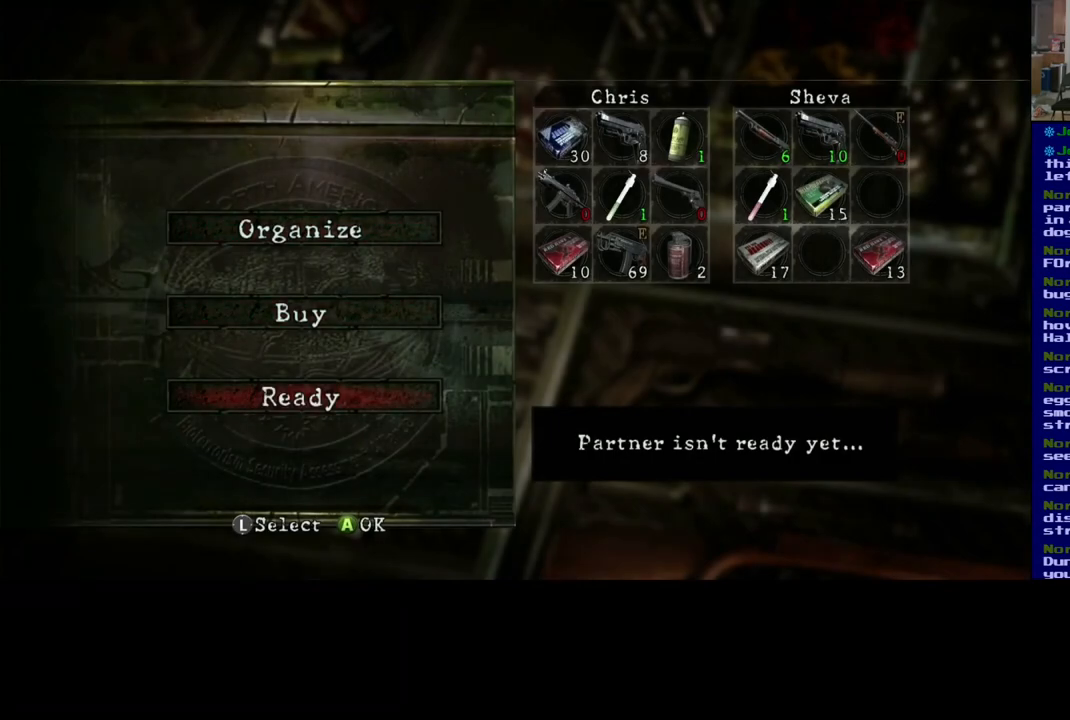
{"buttons": [], "left_stick": "center", "right_stick": "center", "events": []}
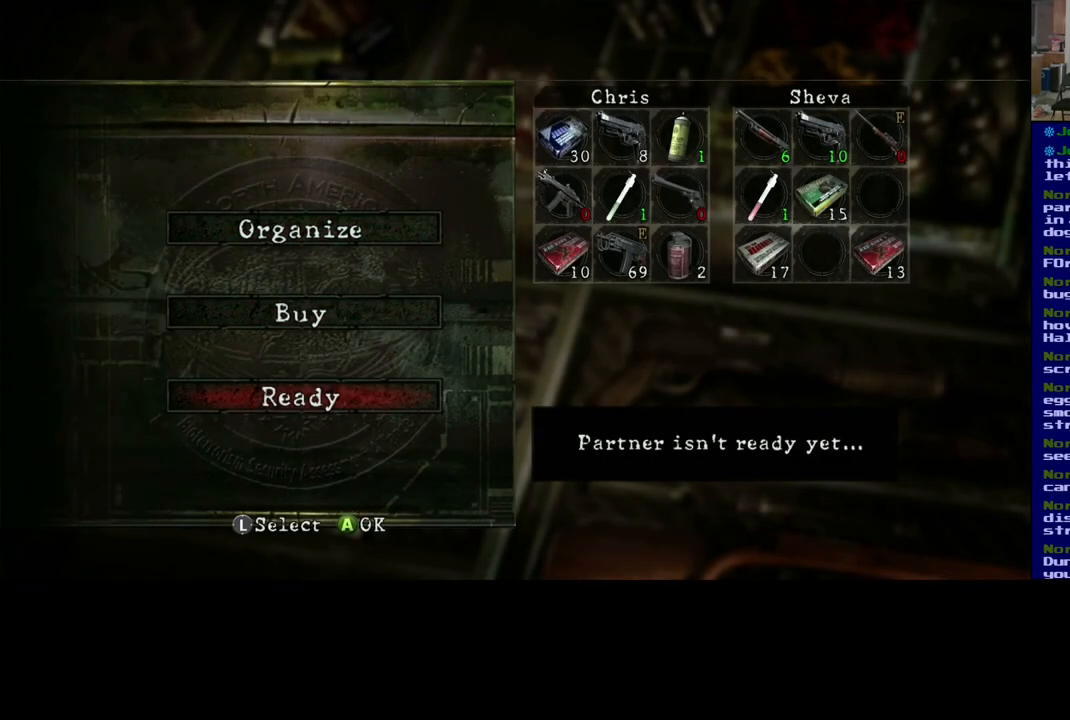
{"buttons": [], "left_stick": "center", "right_stick": "center", "events": []}
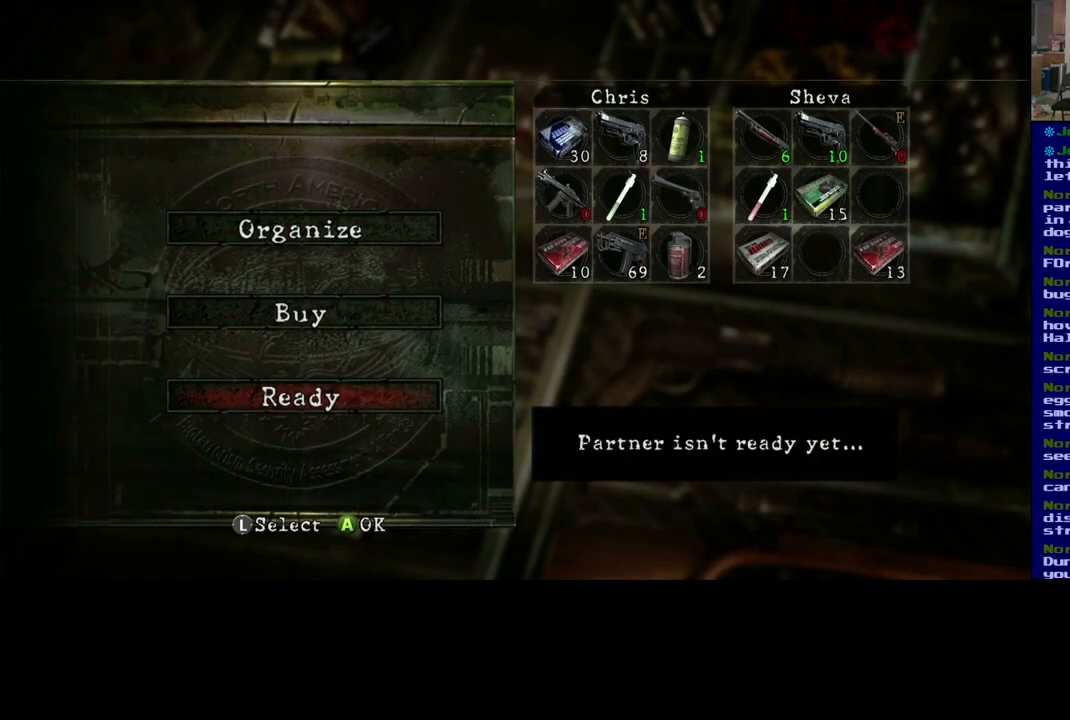
{"buttons": [], "left_stick": "center", "right_stick": "center", "events": []}
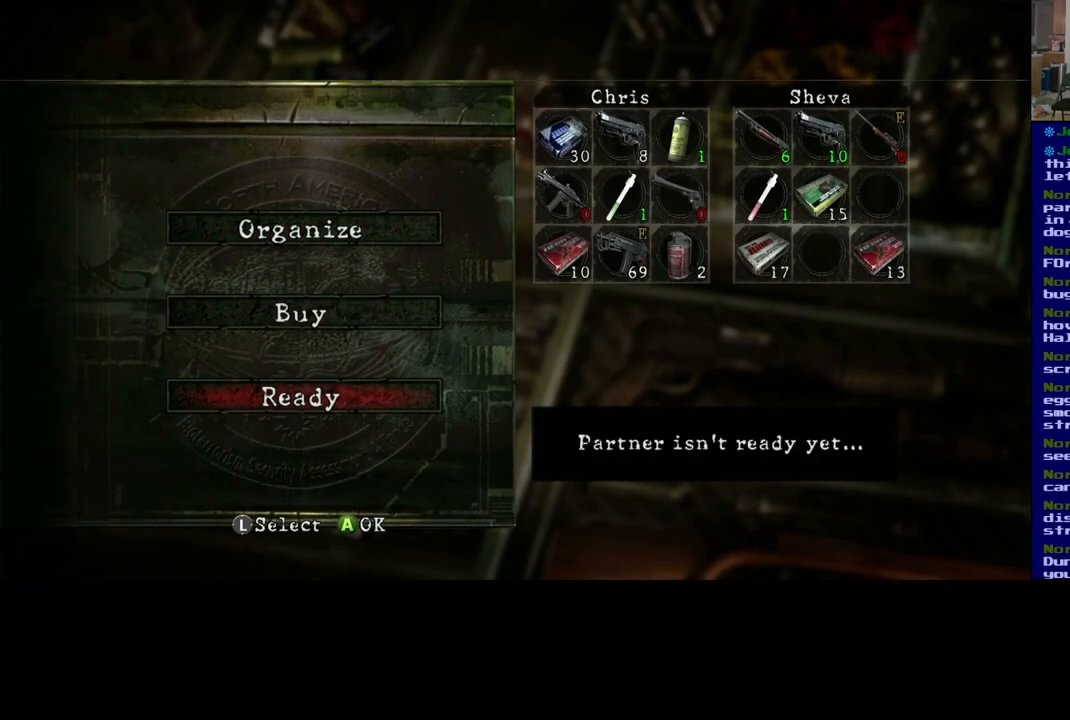
{"buttons": [], "left_stick": "center", "right_stick": "center", "events": []}
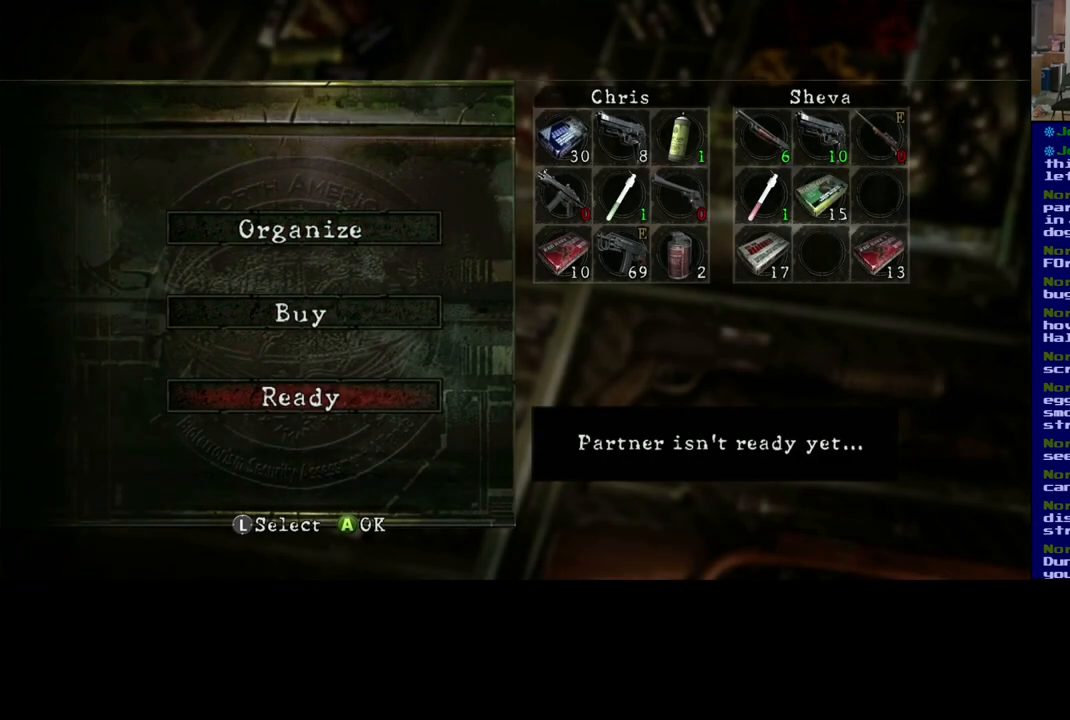
{"buttons": [], "left_stick": "center", "right_stick": "center", "events": []}
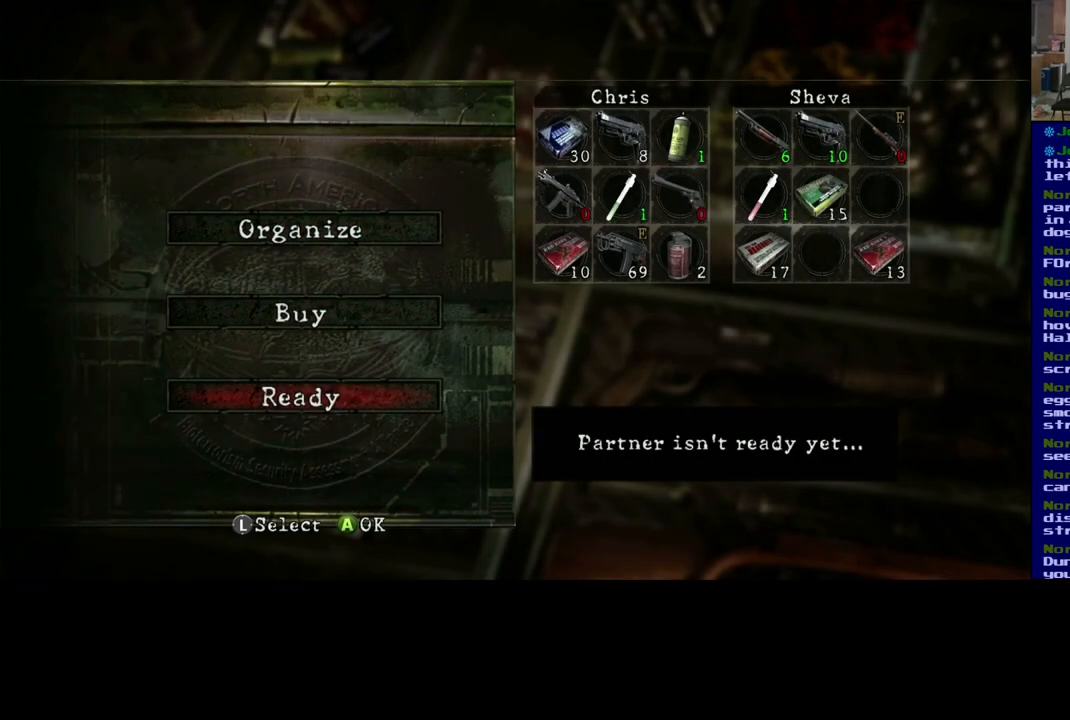
{"buttons": [], "left_stick": "center", "right_stick": "center", "events": [[100, "A", "down"], [283, "A", "up"]]}
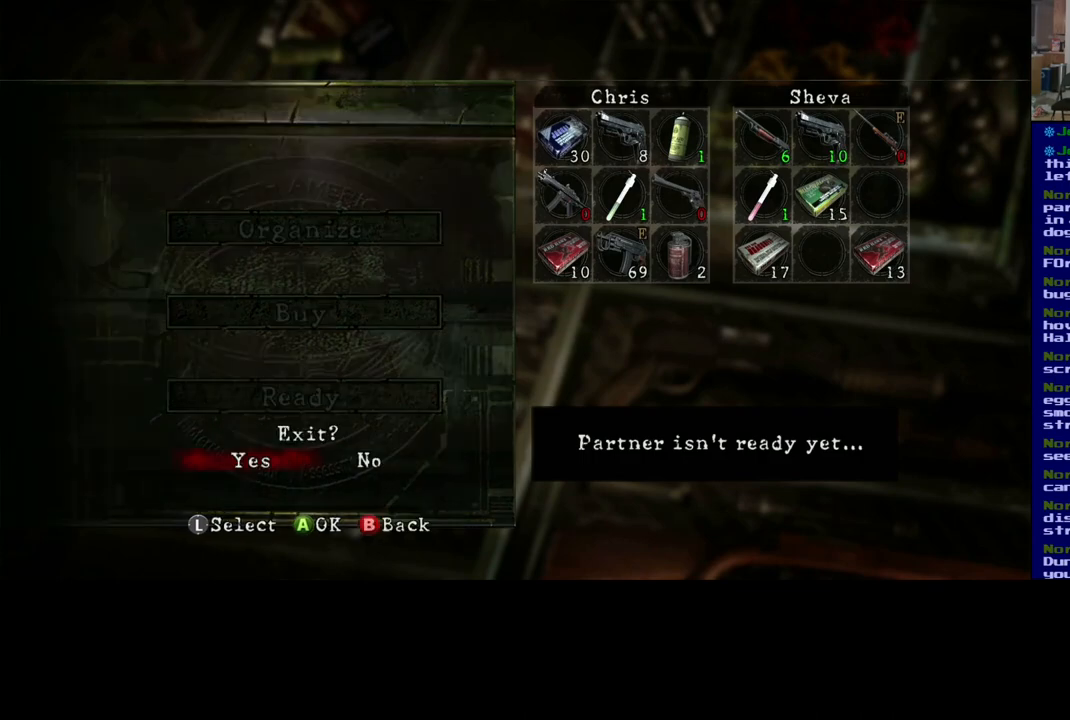
{"buttons": [], "left_stick": "center", "right_stick": "center", "events": []}
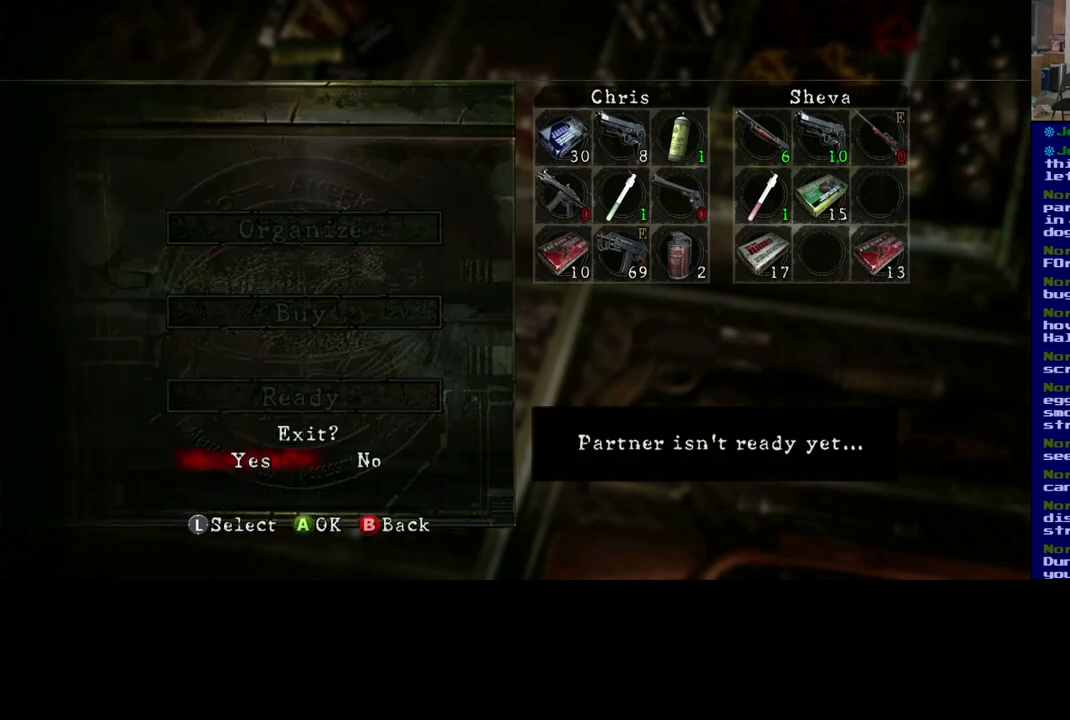
{"buttons": [], "left_stick": "center", "right_stick": "center", "events": [[67, "A", "down"], [167, "A", "up"]]}